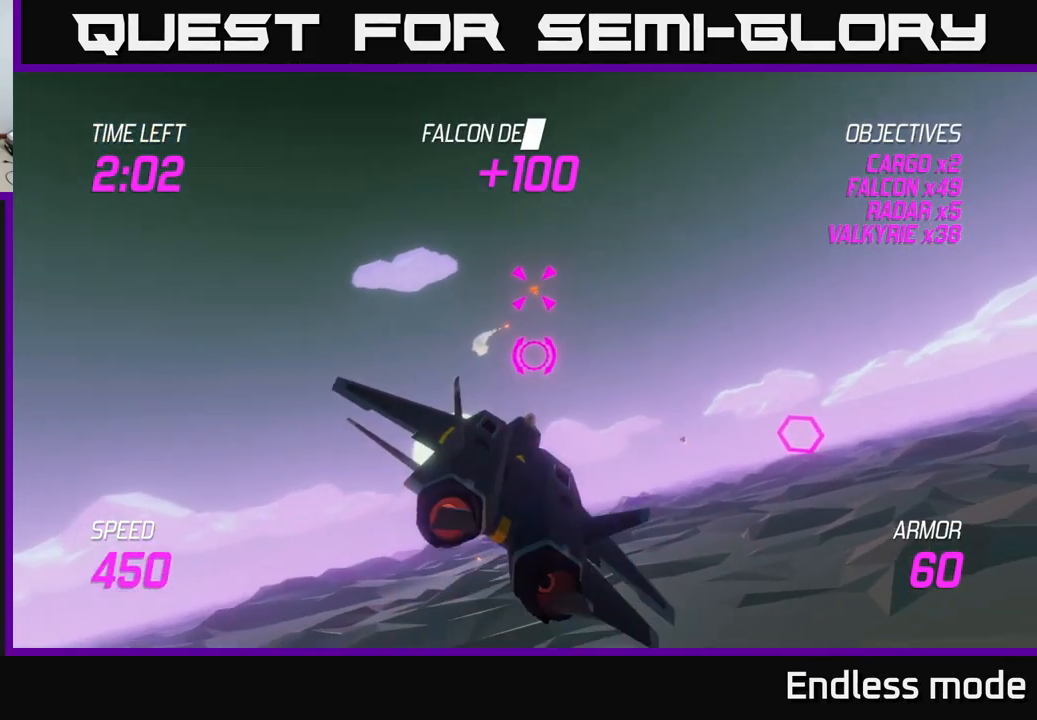
Gameplay with a controller (Xbox layout); each line is a JSON object with the inputs held at the frame after it. "events" lists button and stick changes between this image and that frame as [ms after this image, input, new state], when the widget could be followed in between.
{"buttons": ["L2", "R2"], "left_stick": "down-right", "right_stick": "center", "events": [[17, "R2", "down"], [134, "R2", "up"], [234, "R2", "down"], [350, "R2", "up"], [350, "left_stick", "right"], [434, "R2", "down"], [500, "L2", "down"], [500, "left_stick", "down-right"]]}
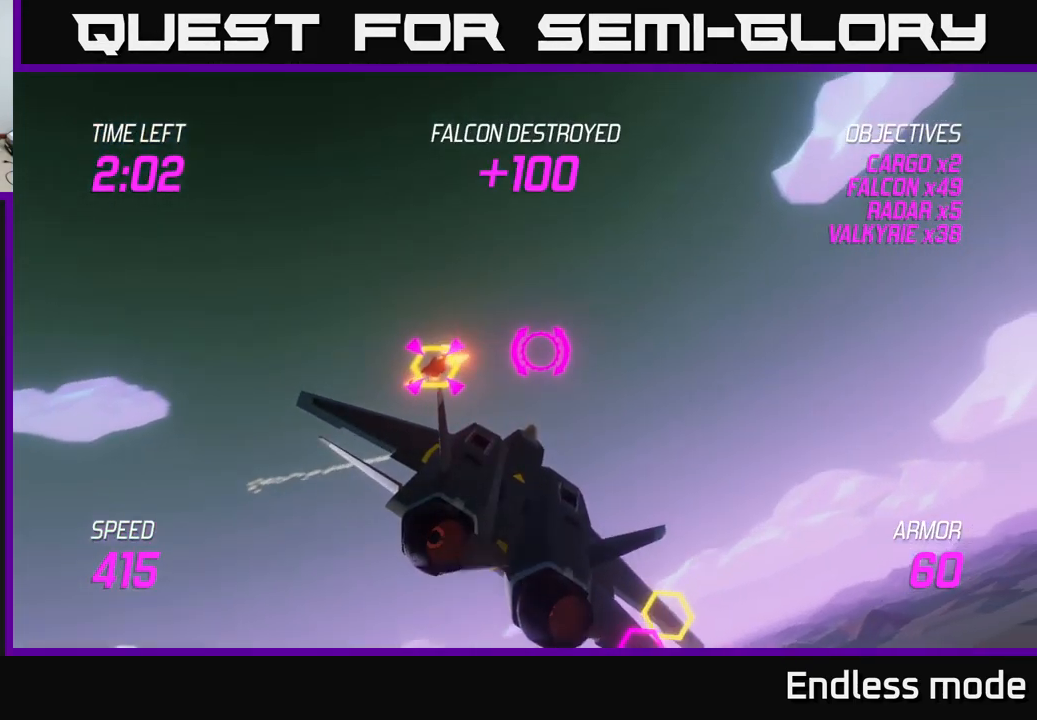
{"buttons": [], "left_stick": "down", "right_stick": "center", "events": [[34, "R2", "up"], [117, "L2", "up"], [184, "L2", "down"], [234, "left_stick", "down-left"], [317, "L2", "up"], [500, "left_stick", "down"]]}
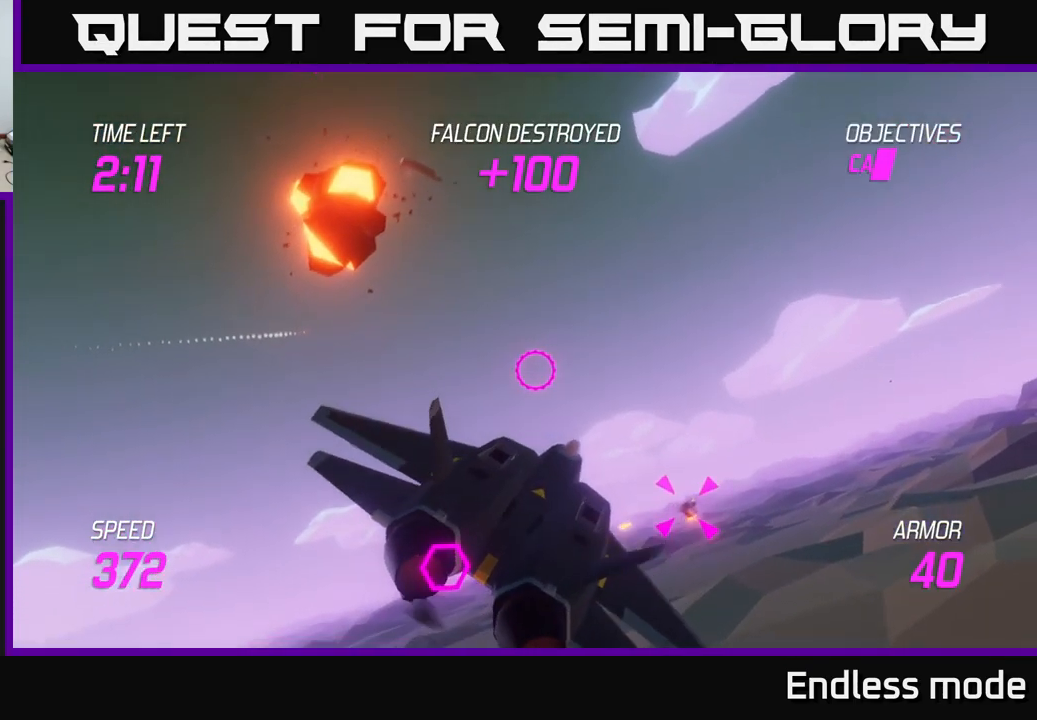
{"buttons": ["L2", "R2"], "left_stick": "left", "right_stick": "center", "events": [[150, "left_stick", "down-left"], [350, "L2", "down"], [350, "left_stick", "center"], [467, "R2", "down"], [500, "left_stick", "left"]]}
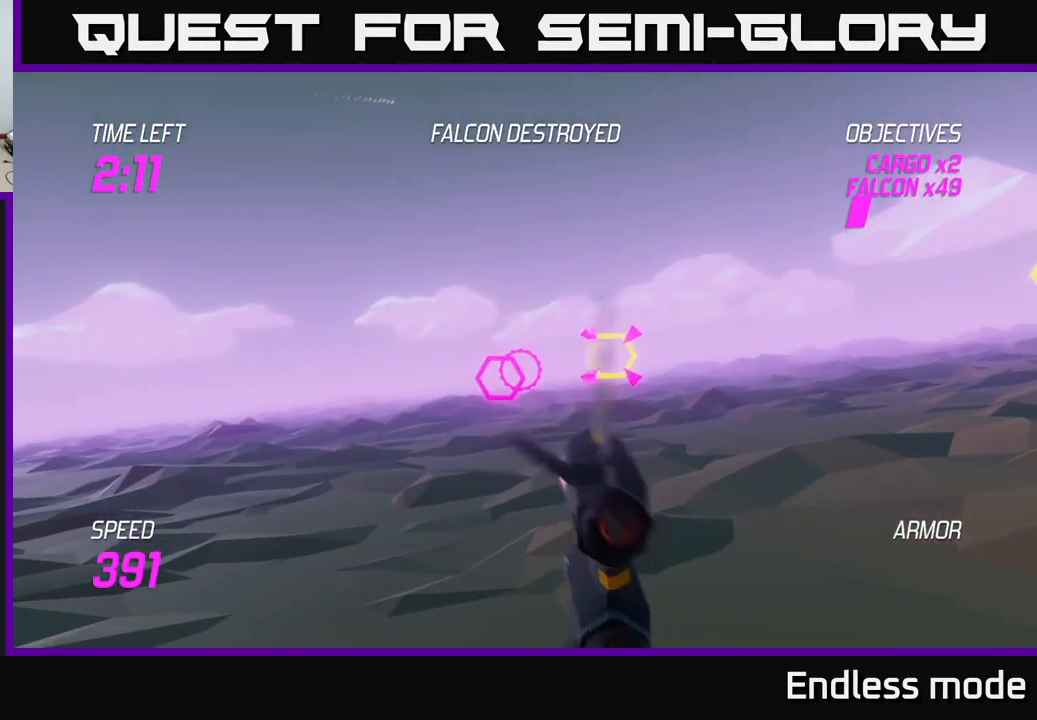
{"buttons": ["L2"], "left_stick": "right", "right_stick": "center", "events": [[50, "R2", "up"], [67, "left_stick", "center"], [150, "R2", "down"], [234, "R2", "up"], [367, "R2", "down"], [417, "left_stick", "right"], [467, "R2", "up"]]}
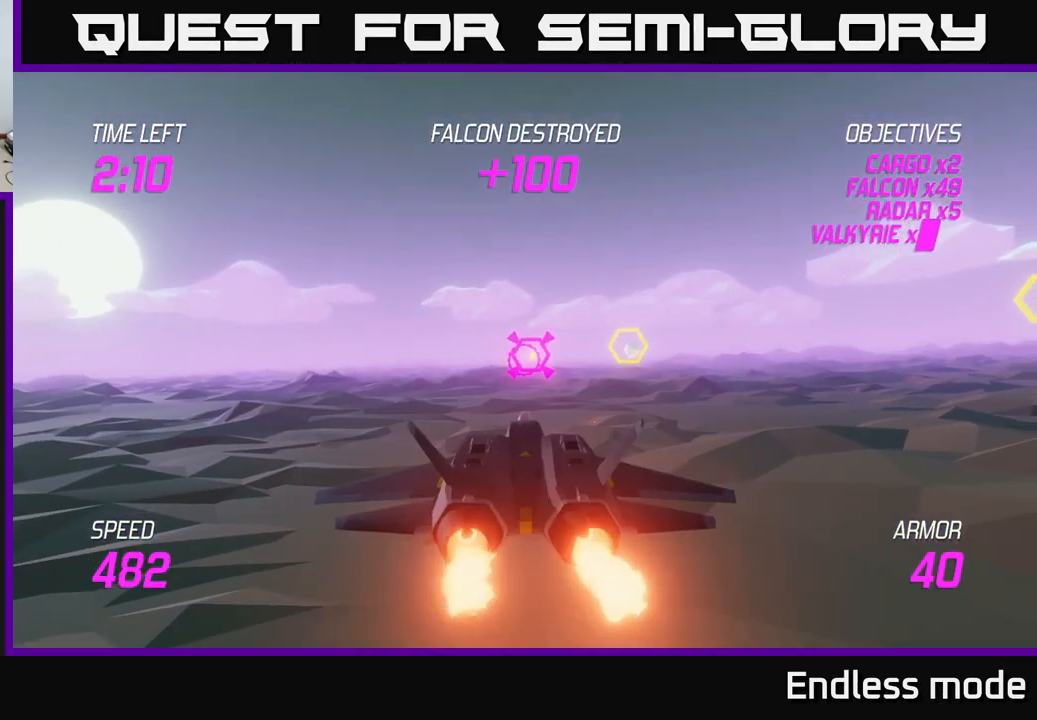
{"buttons": ["L2", "R2"], "left_stick": "center", "right_stick": "center", "events": [[50, "left_stick", "center"], [84, "R2", "down"], [167, "R2", "up"], [267, "R2", "down"], [367, "R2", "up"], [467, "R2", "down"]]}
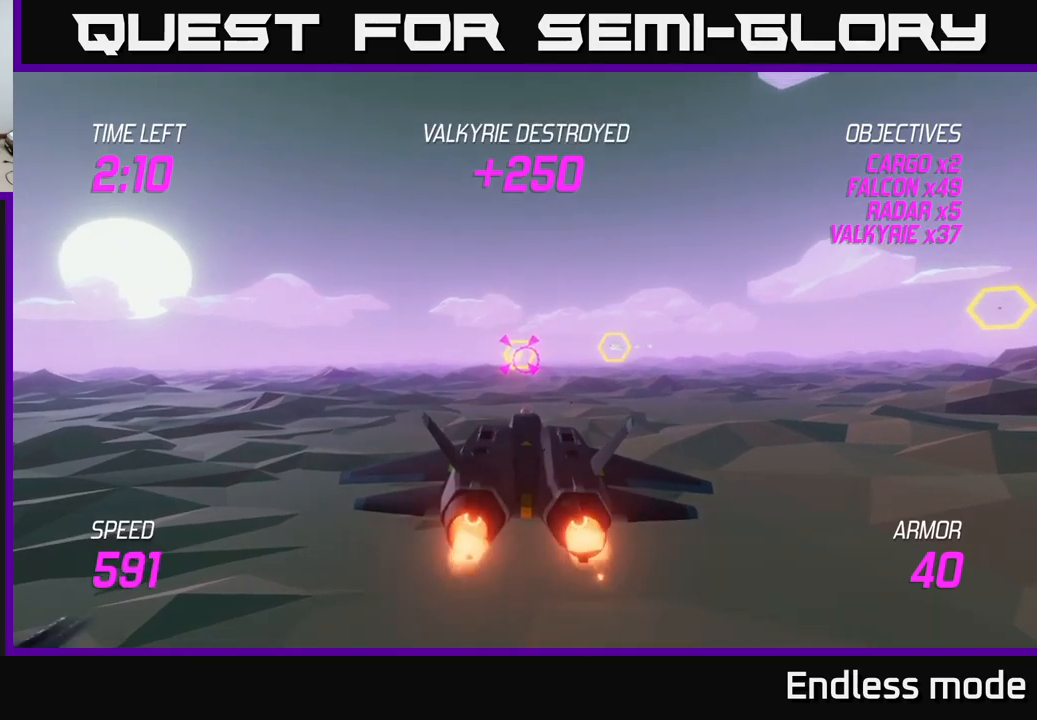
{"buttons": [], "left_stick": "right", "right_stick": "center", "events": [[67, "R2", "up"], [67, "left_stick", "left"], [183, "R2", "down"], [217, "left_stick", "right"], [283, "L2", "up"], [317, "R2", "up"], [367, "L2", "down"], [450, "L2", "up"]]}
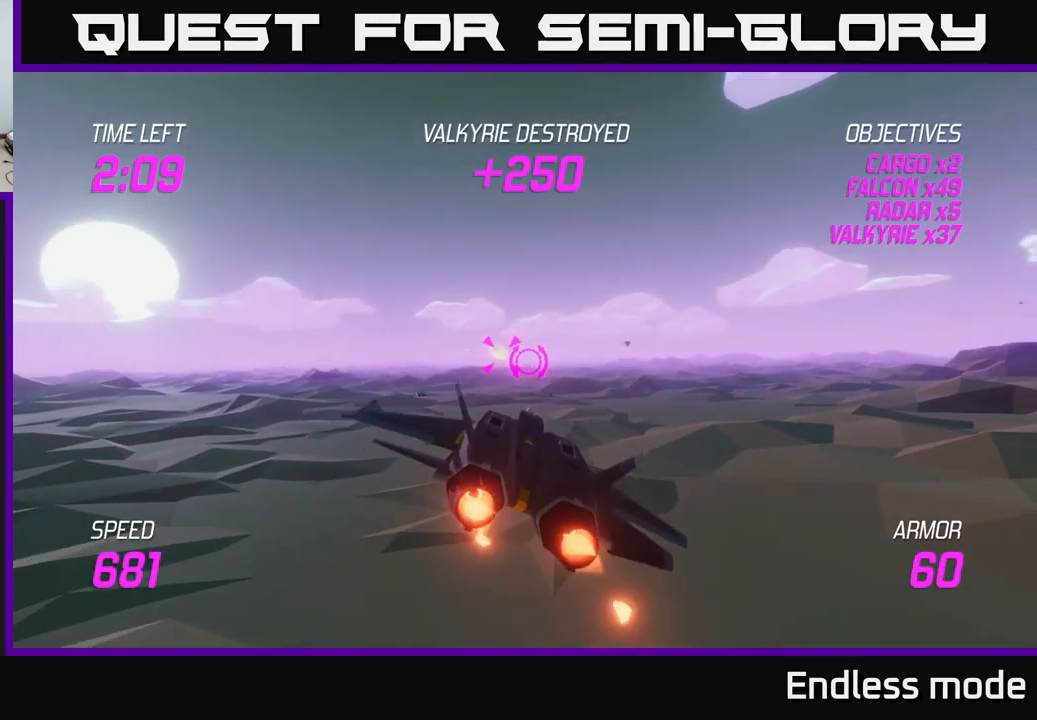
{"buttons": [], "left_stick": "left", "right_stick": "center", "events": [[17, "L2", "down"], [100, "L2", "up"], [150, "left_stick", "up-right"], [167, "L2", "down"], [283, "L2", "up"], [400, "left_stick", "left"]]}
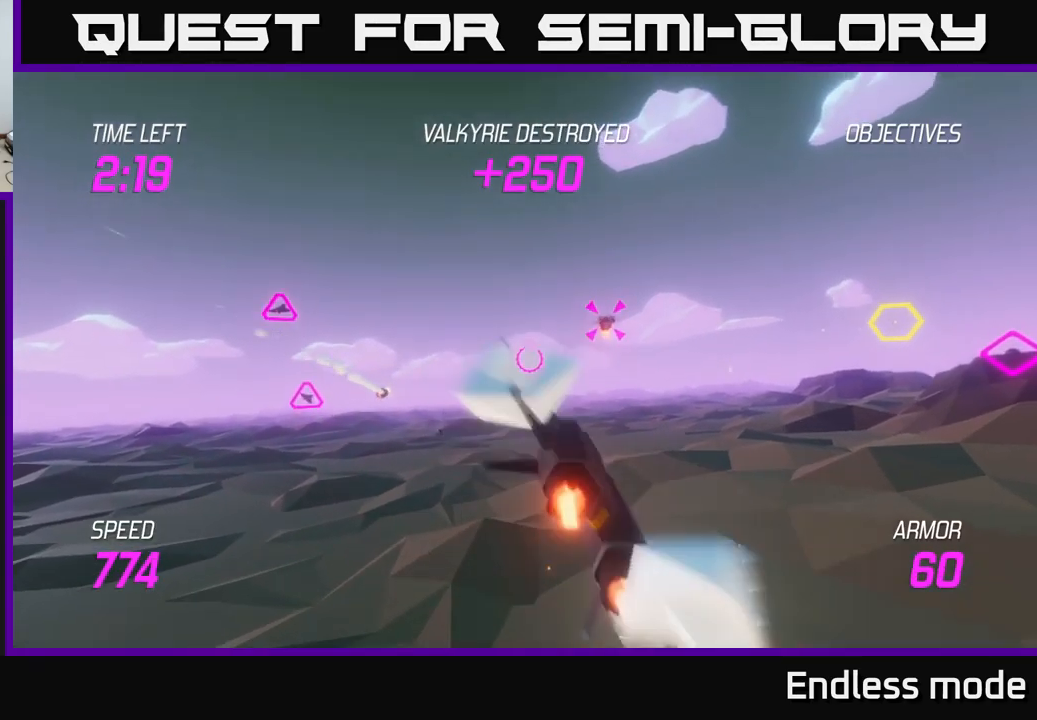
{"buttons": [], "left_stick": "up-left", "right_stick": "center", "events": [[183, "R2", "down"], [267, "R2", "up"], [383, "left_stick", "up-left"]]}
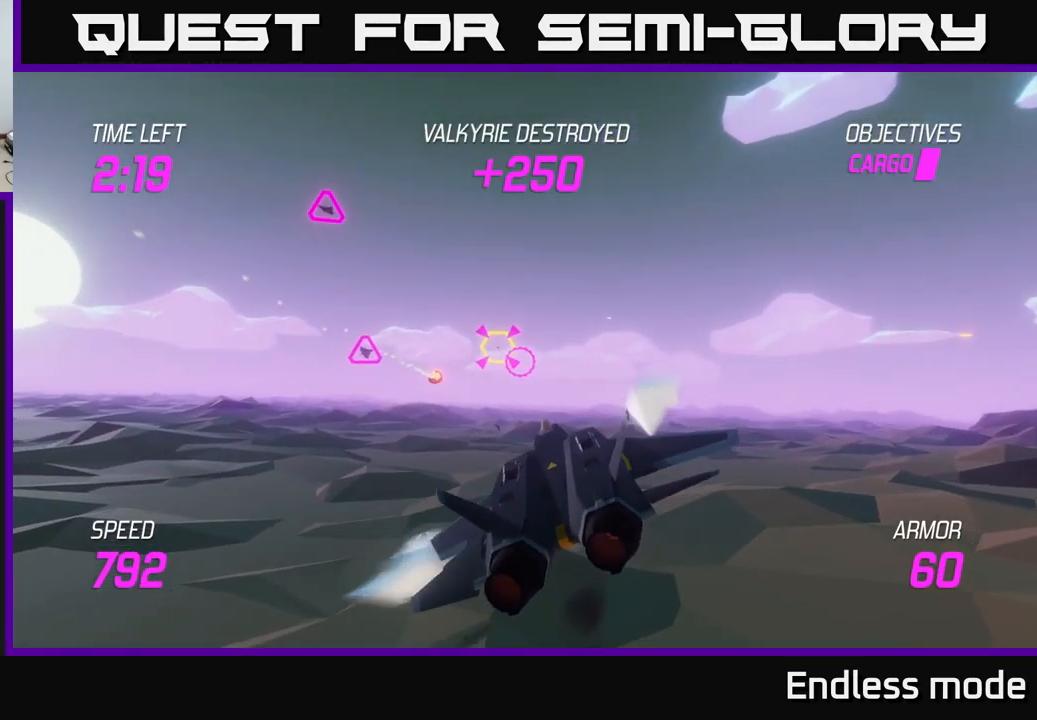
{"buttons": [], "left_stick": "right", "right_stick": "center", "events": [[150, "R2", "down"], [250, "R2", "up"], [300, "left_stick", "right"], [367, "R2", "down"], [467, "R2", "up"]]}
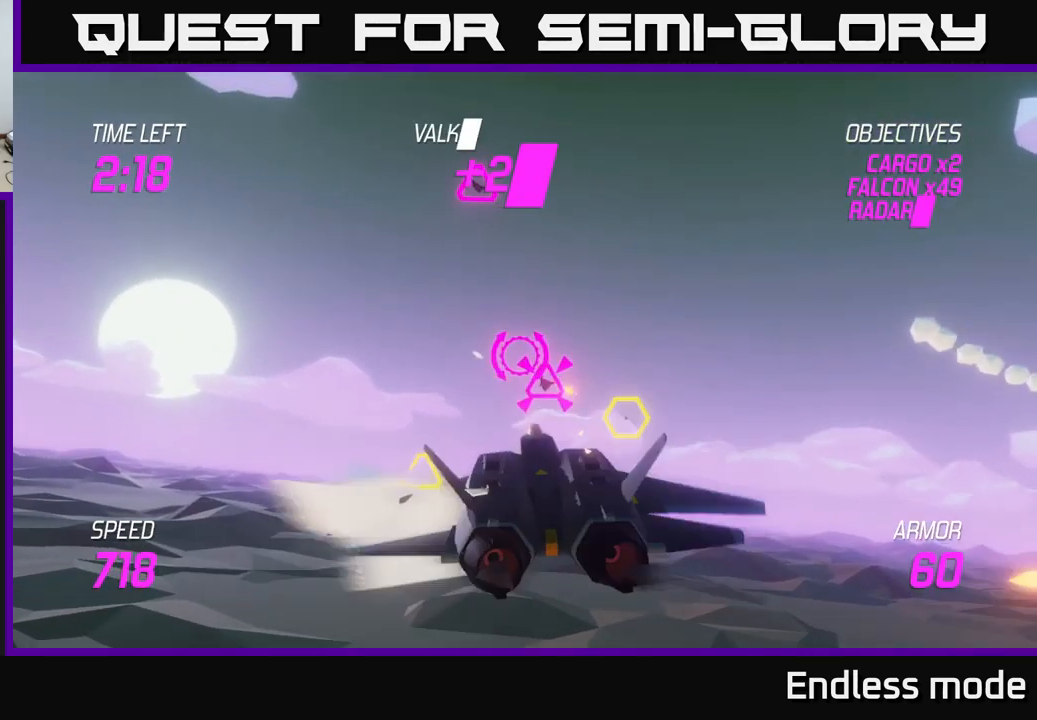
{"buttons": ["R2"], "left_stick": "up-left", "right_stick": "center", "events": [[67, "R2", "down"], [133, "left_stick", "down"], [167, "R2", "up"], [200, "left_stick", "down-left"], [250, "L2", "down"], [417, "L2", "up"], [433, "R2", "down"], [467, "left_stick", "up-left"]]}
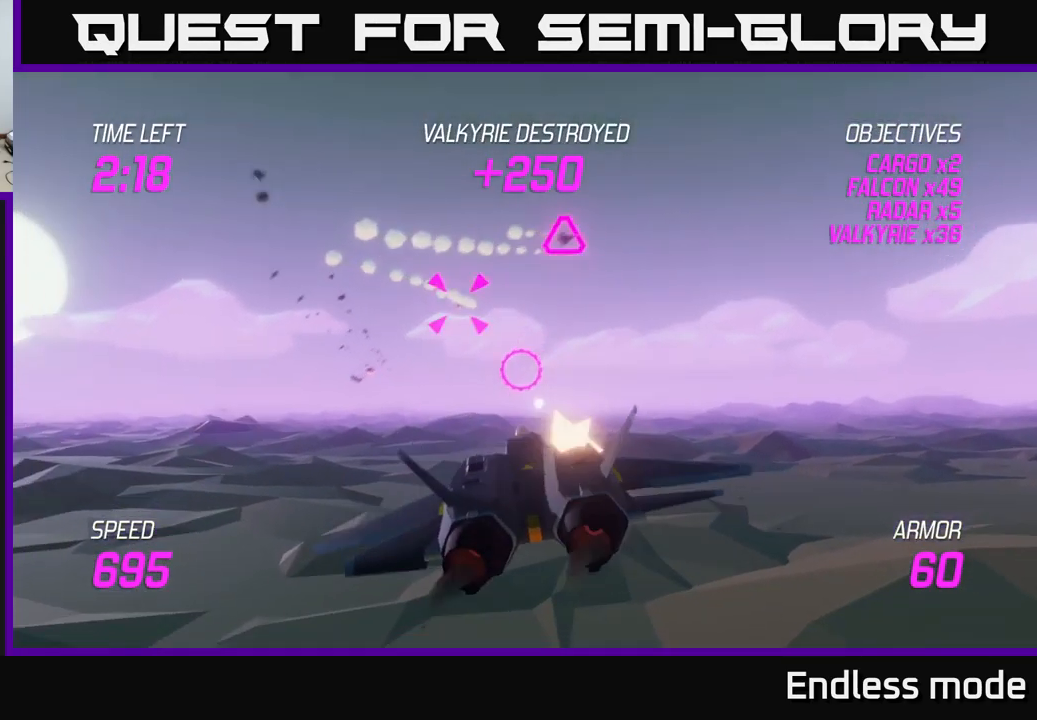
{"buttons": [], "left_stick": "left", "right_stick": "center", "events": [[17, "R2", "up"], [317, "left_stick", "up-right"], [367, "R2", "down"], [433, "left_stick", "left"], [483, "R2", "up"]]}
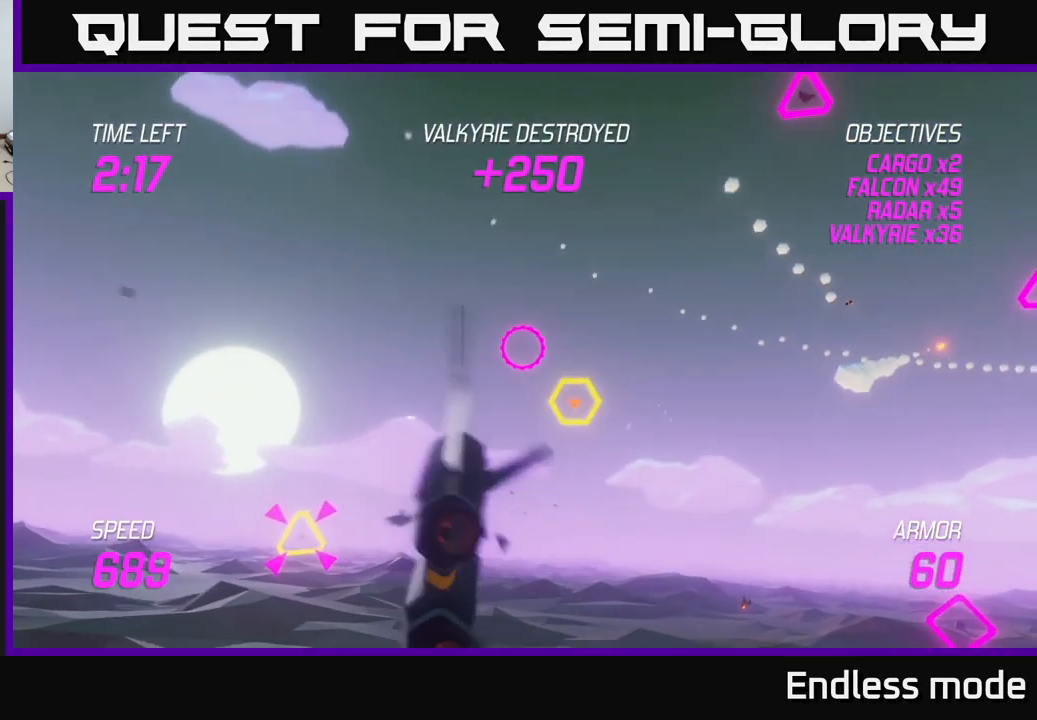
{"buttons": ["R2"], "left_stick": "up-left", "right_stick": "center", "events": [[67, "R2", "down"], [133, "left_stick", "center"], [183, "R2", "up"], [217, "left_stick", "up-right"], [250, "R2", "down"], [333, "R2", "up"], [350, "left_stick", "up"], [417, "R2", "down"], [467, "left_stick", "up-left"]]}
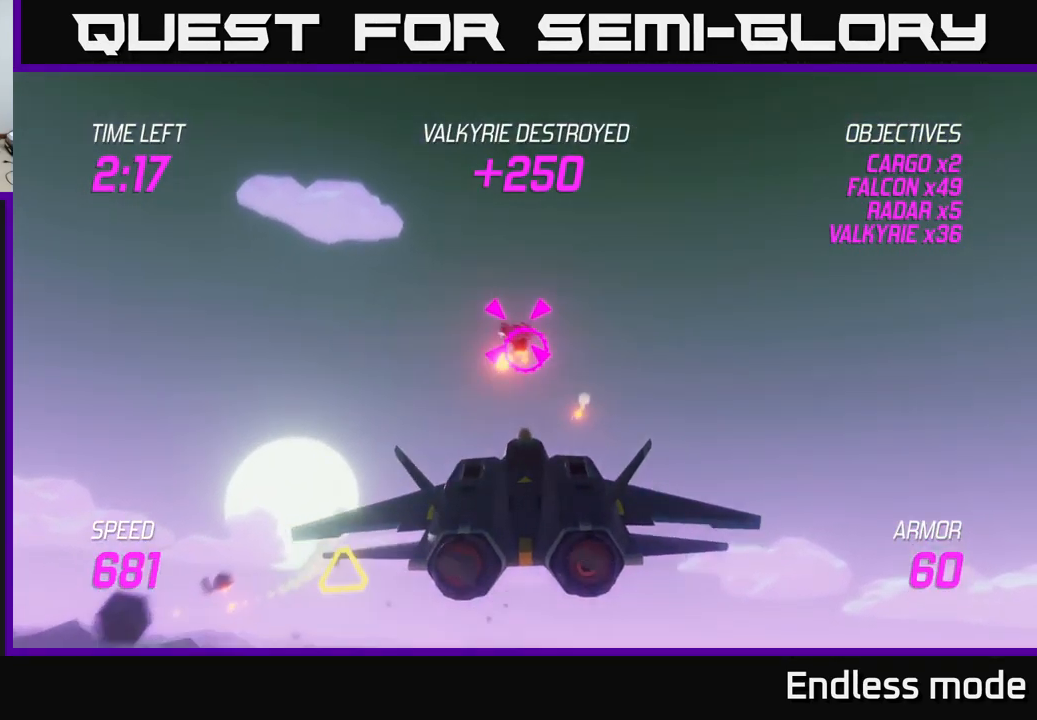
{"buttons": ["L2"], "left_stick": "down-right", "right_stick": "center", "events": [[33, "R2", "up"], [117, "L2", "down"], [133, "left_stick", "down"], [183, "left_stick", "down-right"], [217, "L2", "up"], [267, "L2", "down"], [367, "L2", "up"], [450, "L2", "down"]]}
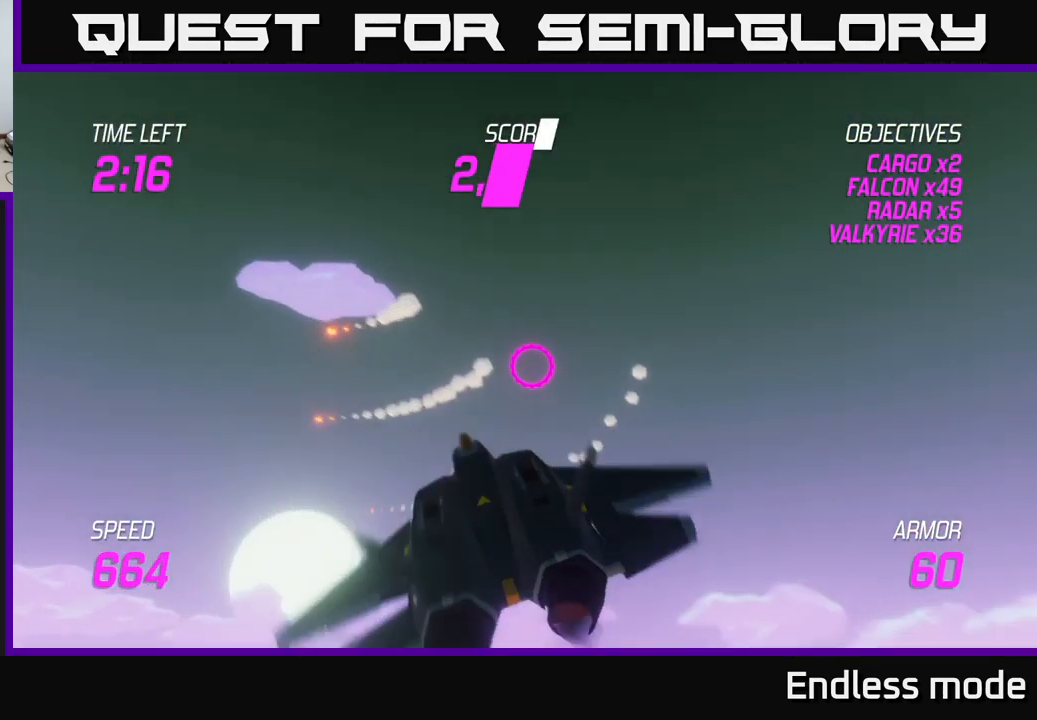
{"buttons": ["L2"], "left_stick": "right", "right_stick": "center", "events": [[67, "L2", "up"], [450, "L2", "down"], [483, "left_stick", "right"]]}
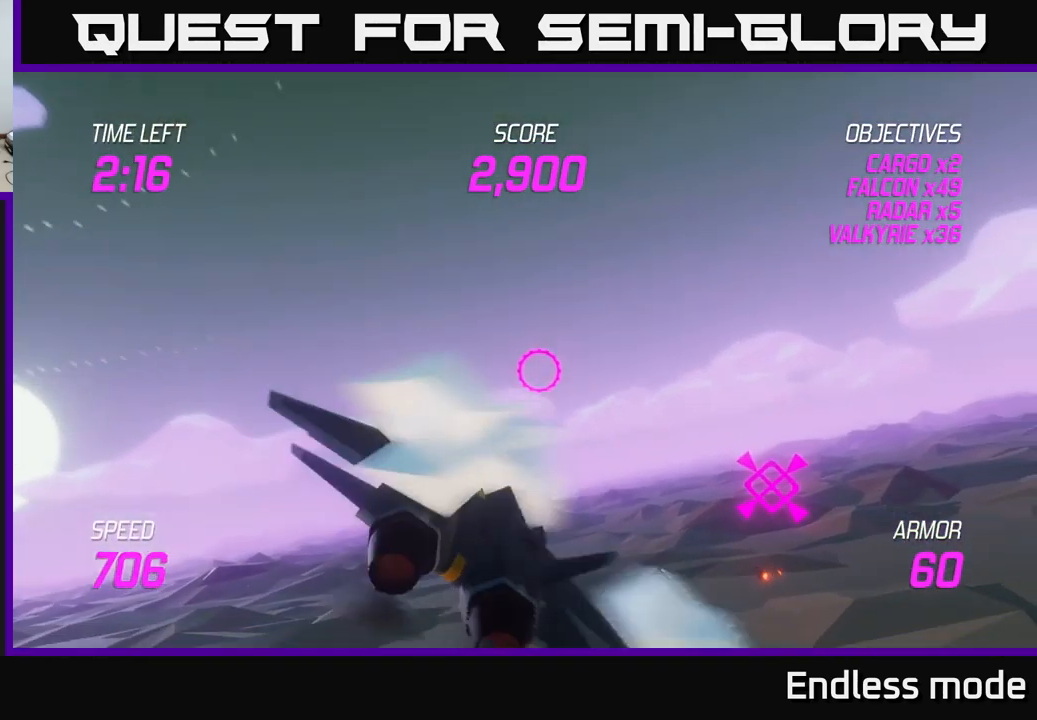
{"buttons": [], "left_stick": "right", "right_stick": "center", "events": [[499, "L2", "up"]]}
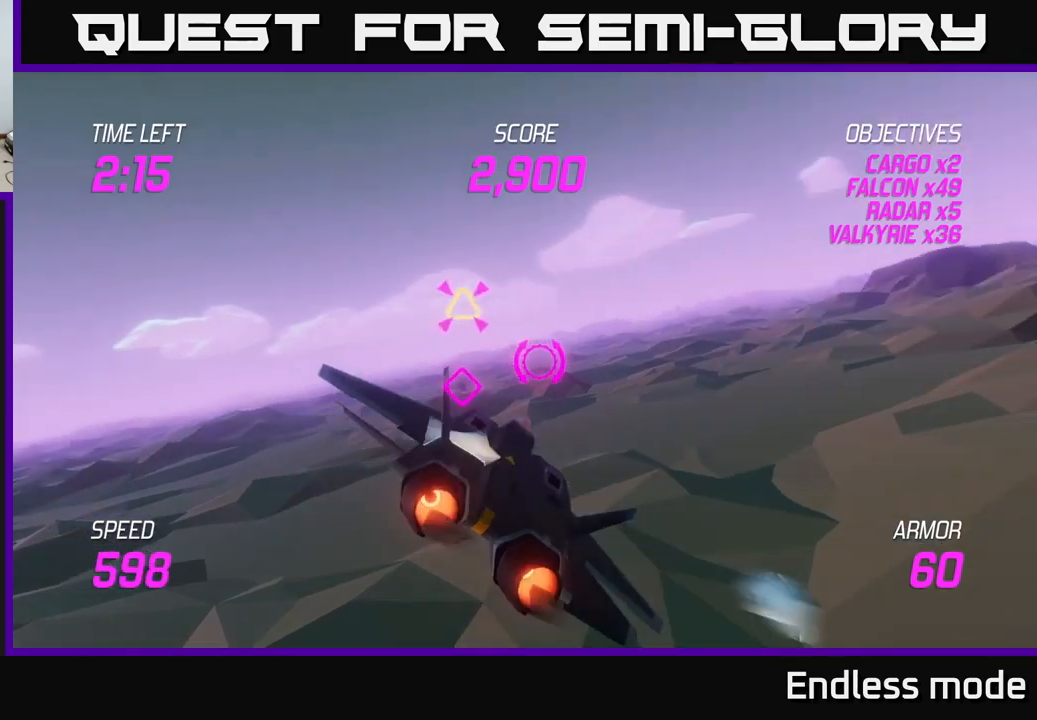
{"buttons": ["L2"], "left_stick": "left", "right_stick": "center", "events": [[283, "L2", "down"], [283, "left_stick", "up-left"], [383, "left_stick", "left"]]}
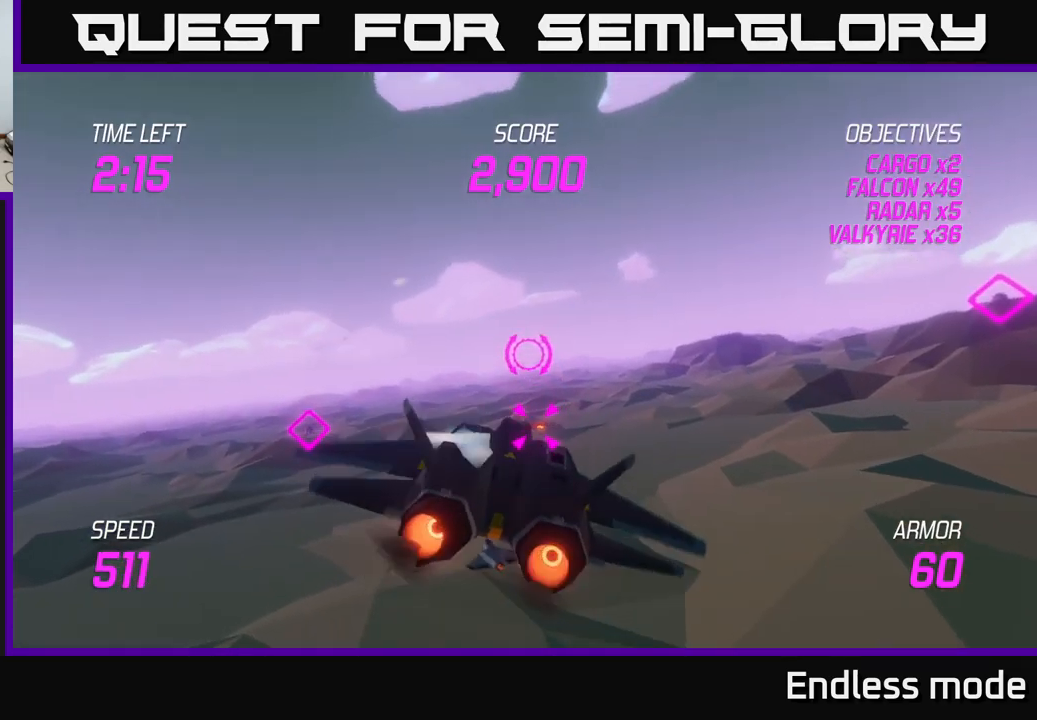
{"buttons": ["L2", "R2"], "left_stick": "center", "right_stick": "center", "events": [[267, "left_stick", "center"], [283, "R2", "down"], [317, "left_stick", "right"], [400, "R2", "up"], [450, "left_stick", "center"], [483, "R2", "down"]]}
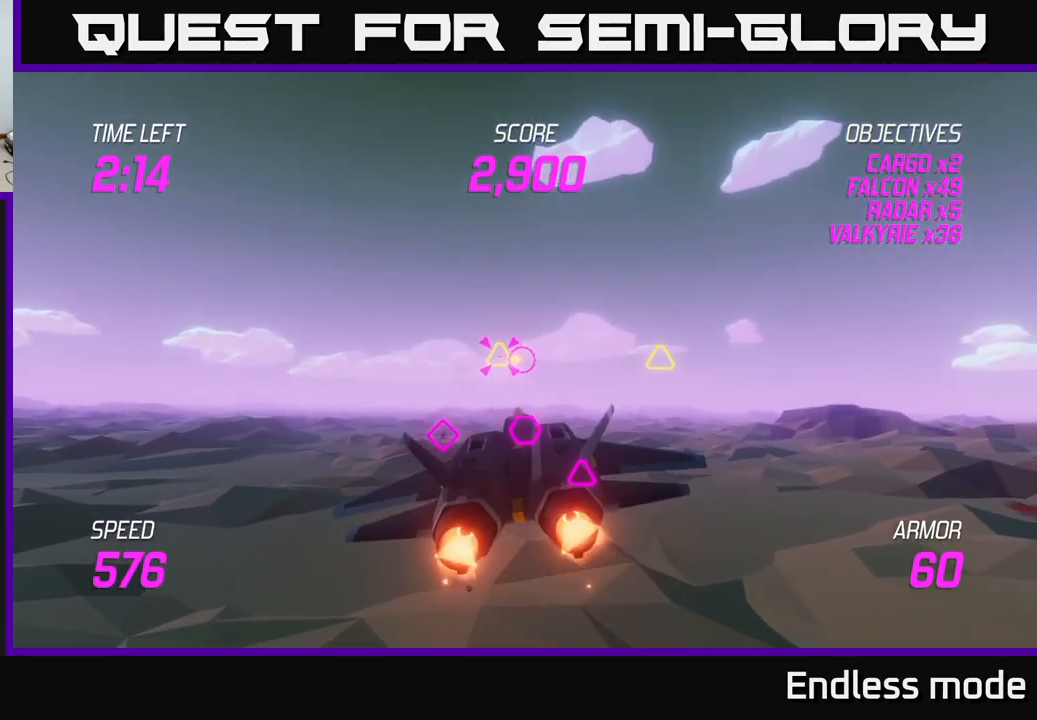
{"buttons": [], "left_stick": "up-left", "right_stick": "center", "events": [[67, "left_stick", "down-left"], [83, "L2", "up"], [83, "R2", "up"], [117, "left_stick", "down-right"], [200, "left_stick", "right"], [300, "left_stick", "left"], [500, "left_stick", "up-left"]]}
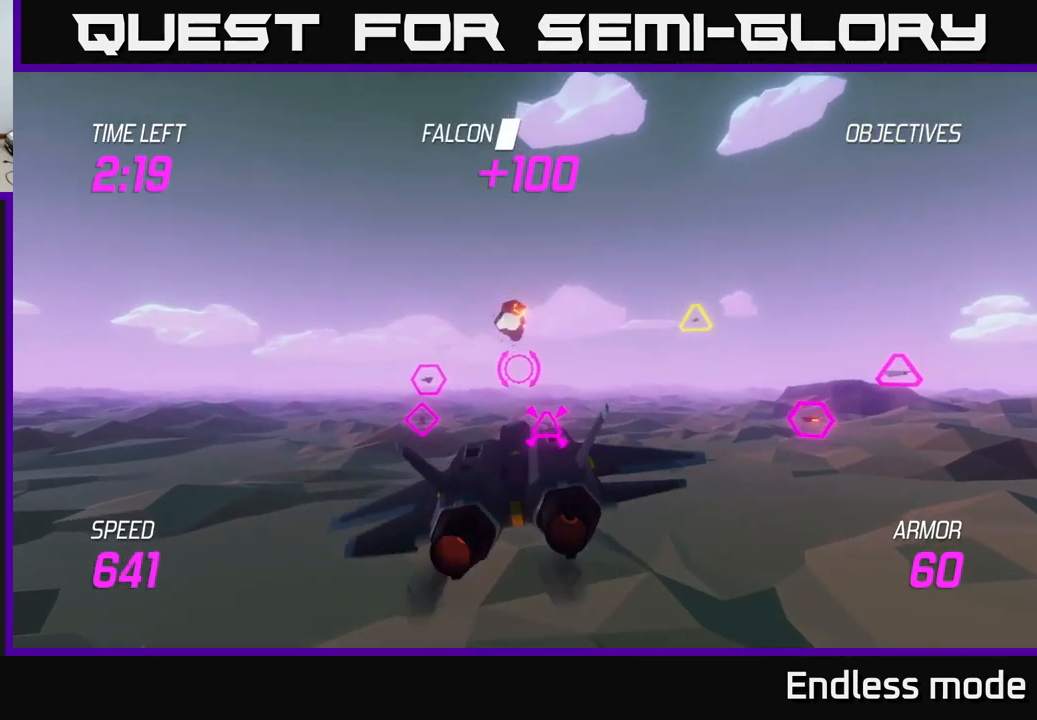
{"buttons": [], "left_stick": "down-left", "right_stick": "center", "events": [[33, "R2", "down"], [150, "R2", "up"], [267, "R2", "down"], [333, "R2", "up"], [450, "left_stick", "down"], [500, "left_stick", "down-left"]]}
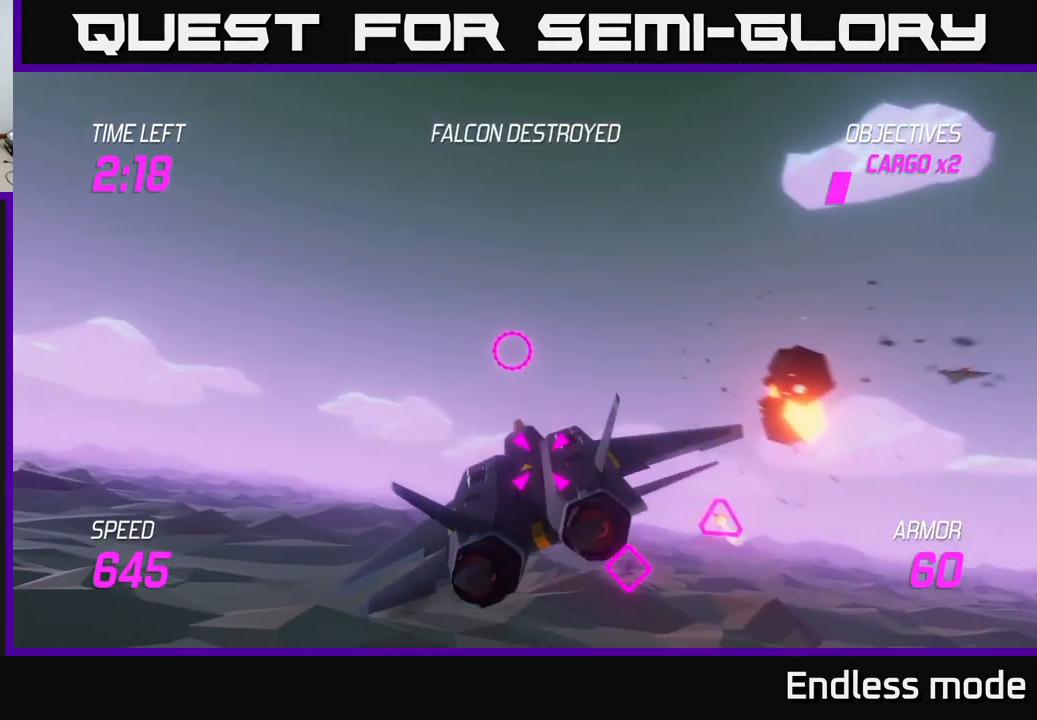
{"buttons": ["R2"], "left_stick": "center", "right_stick": "center", "events": [[17, "R2", "down"], [133, "R2", "up"], [150, "left_stick", "center"], [233, "R2", "down"], [333, "R2", "up"], [400, "R2", "down"]]}
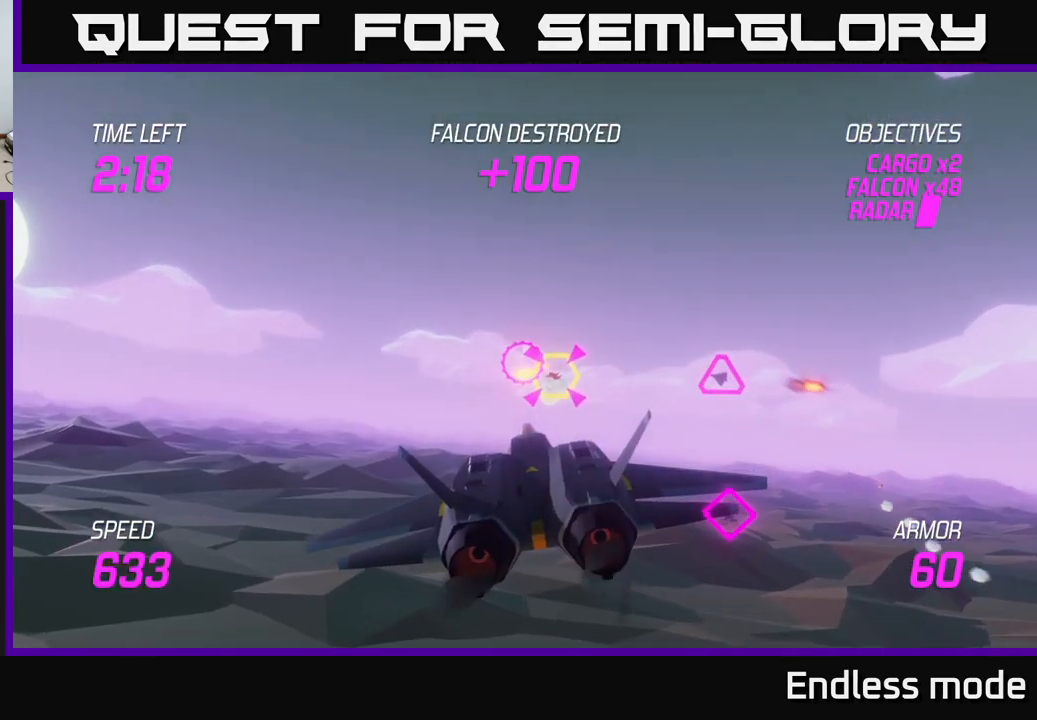
{"buttons": ["L2"], "left_stick": "up-left", "right_stick": "center", "events": [[17, "R2", "up"], [133, "R2", "down"], [133, "left_stick", "up-left"], [233, "R2", "up"], [283, "left_stick", "right"], [300, "R2", "down"], [433, "L2", "down"], [433, "R2", "up"], [500, "left_stick", "up-left"]]}
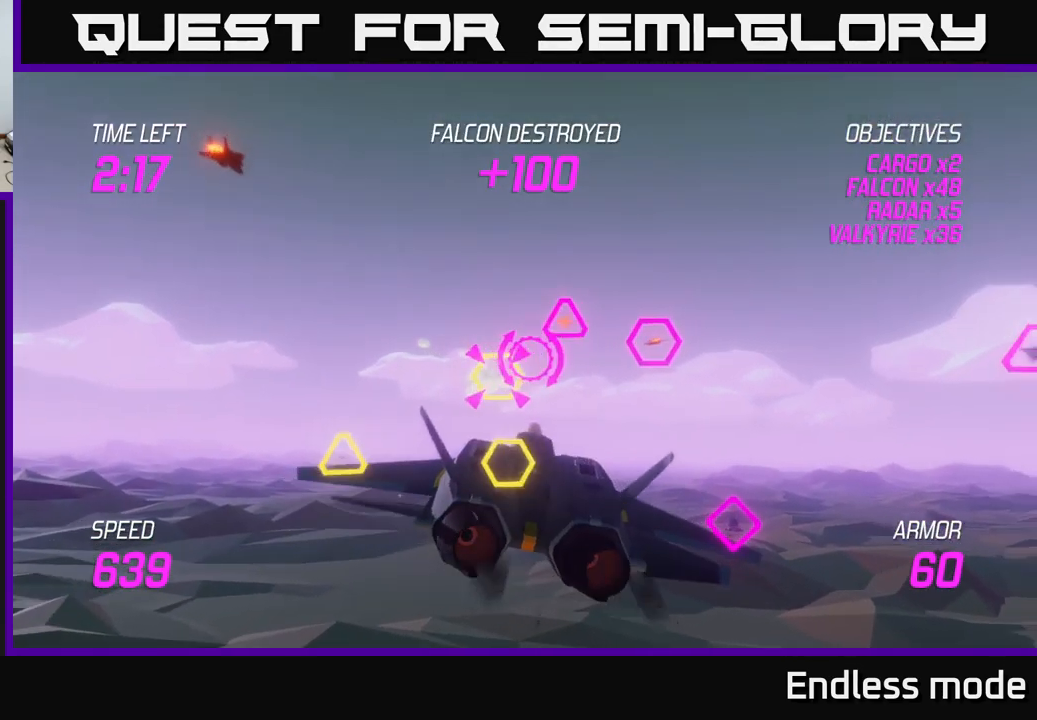
{"buttons": [], "left_stick": "left", "right_stick": "center", "events": [[33, "left_stick", "left"], [50, "L2", "up"], [117, "L2", "down"], [233, "L2", "up"], [267, "left_stick", "up-left"], [333, "L2", "down"], [400, "L2", "up"], [433, "left_stick", "left"]]}
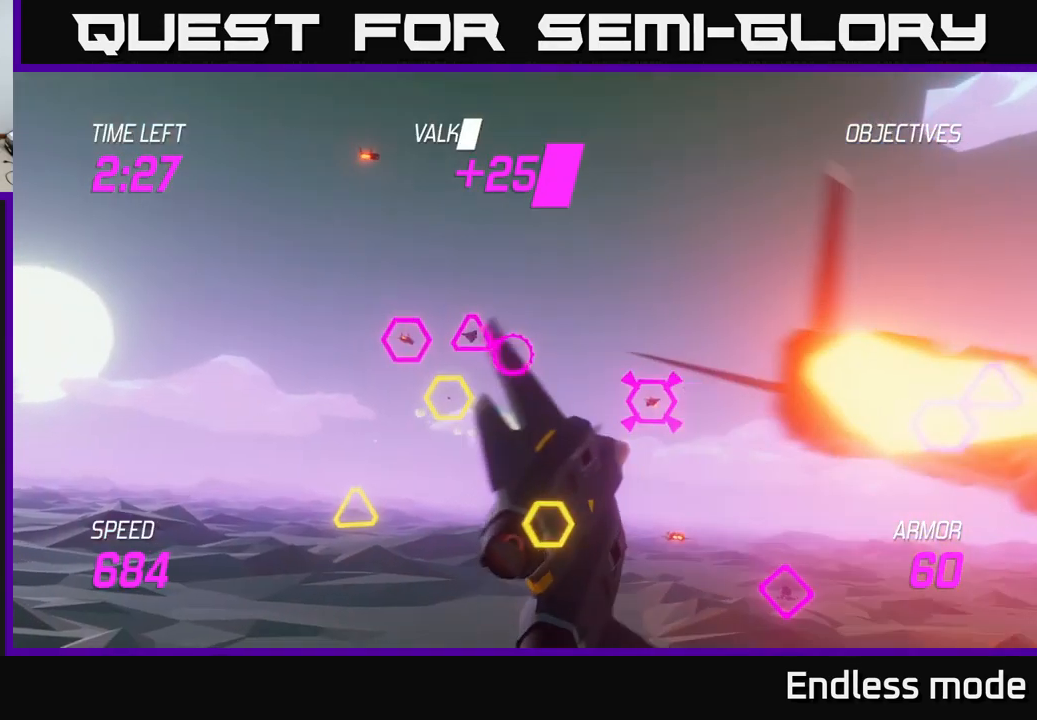
{"buttons": ["R2"], "left_stick": "up-left", "right_stick": "center", "events": [[283, "R2", "down"], [383, "R2", "up"], [467, "R2", "down"], [467, "left_stick", "up-left"]]}
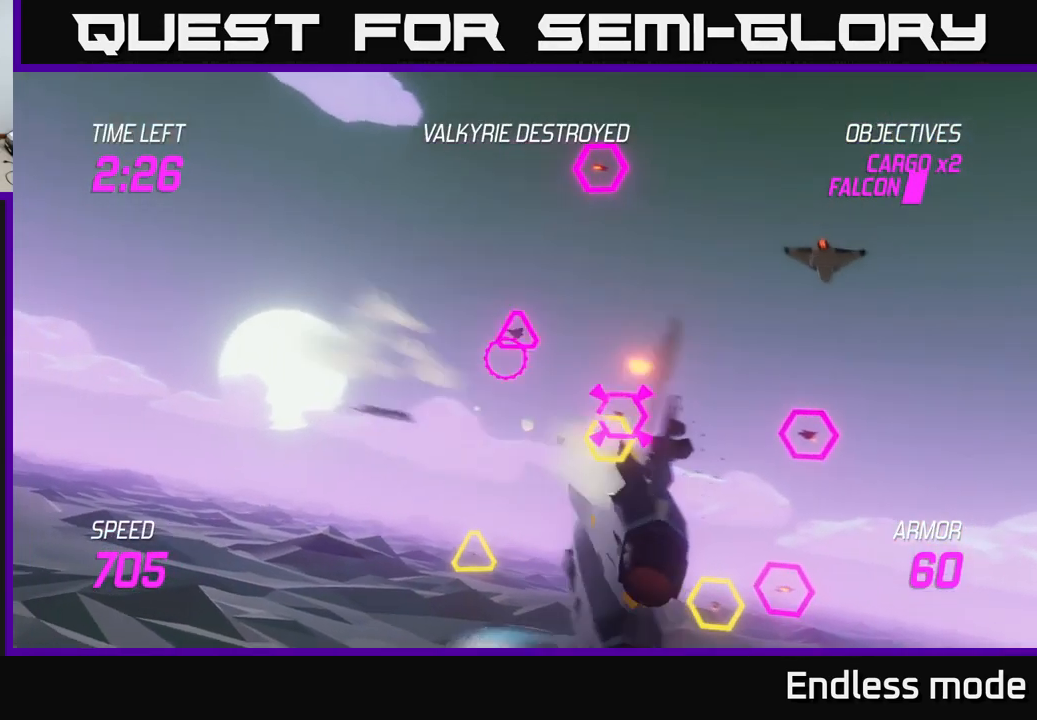
{"buttons": ["L2", "R2"], "left_stick": "down-right", "right_stick": "center", "events": [[100, "R2", "up"], [200, "R2", "down"], [267, "R2", "up"], [300, "L2", "down"], [300, "left_stick", "down"], [367, "left_stick", "down-right"], [400, "R2", "down"], [417, "L2", "up"], [467, "L2", "down"]]}
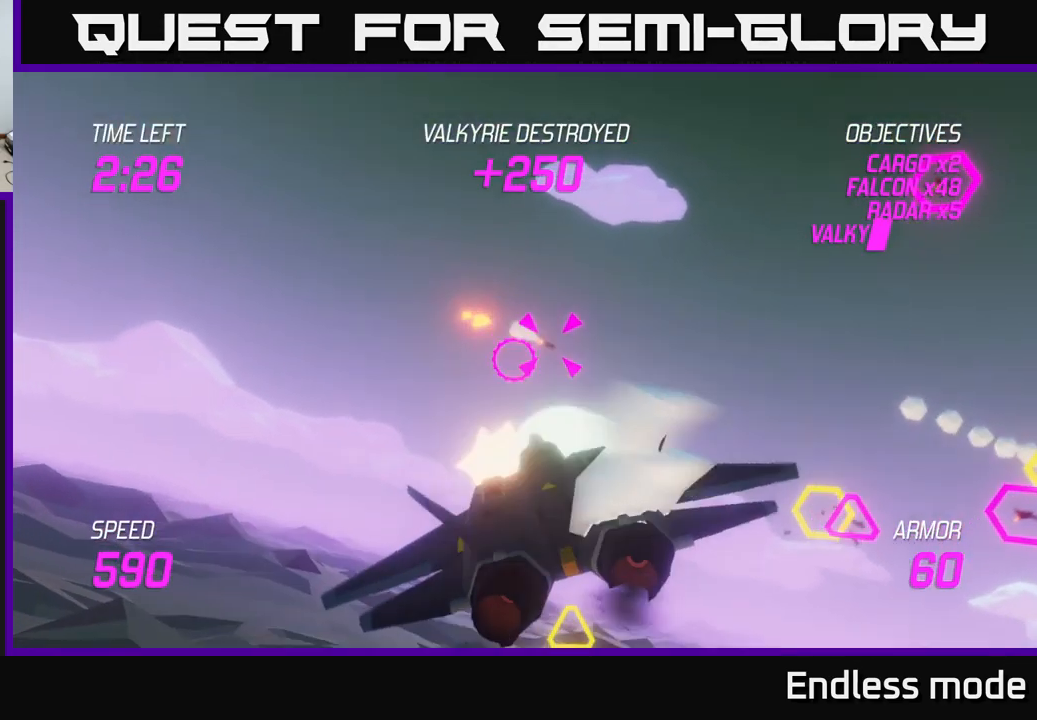
{"buttons": ["R2"], "left_stick": "up-left", "right_stick": "center", "events": [[17, "R2", "up"], [83, "L2", "up"], [117, "left_stick", "right"], [450, "left_stick", "up-left"], [467, "R2", "down"]]}
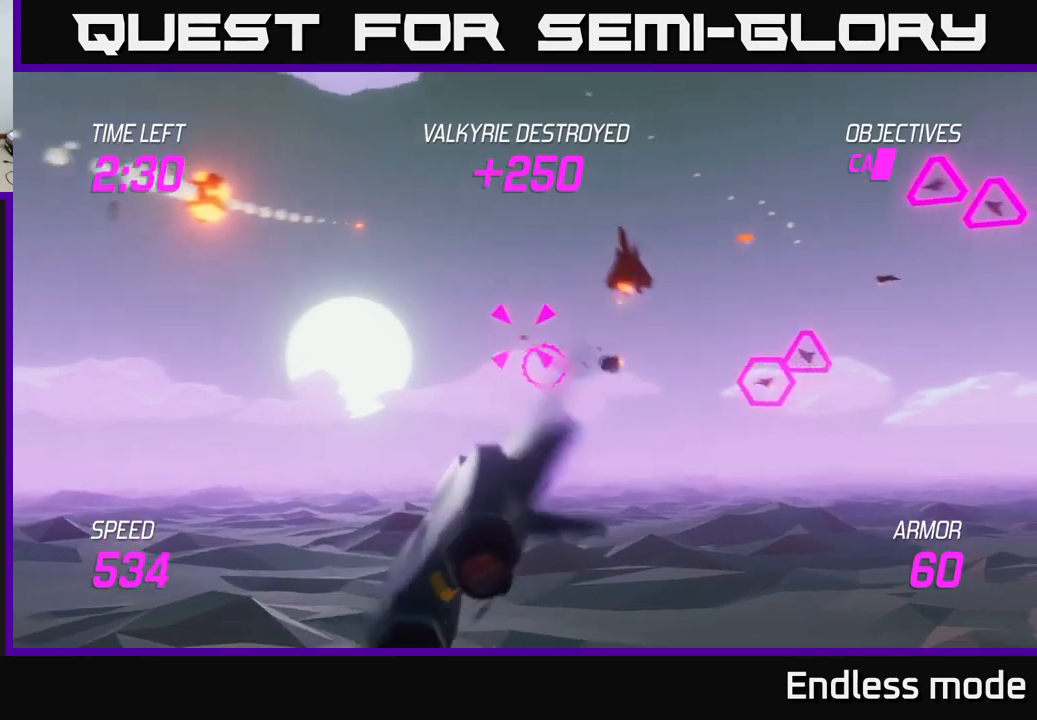
{"buttons": [], "left_stick": "center", "right_stick": "center", "events": [[50, "R2", "up"], [167, "R2", "down"], [267, "R2", "up"], [317, "left_stick", "down-left"], [384, "R2", "down"], [400, "left_stick", "down-right"], [450, "R2", "up"], [500, "left_stick", "center"]]}
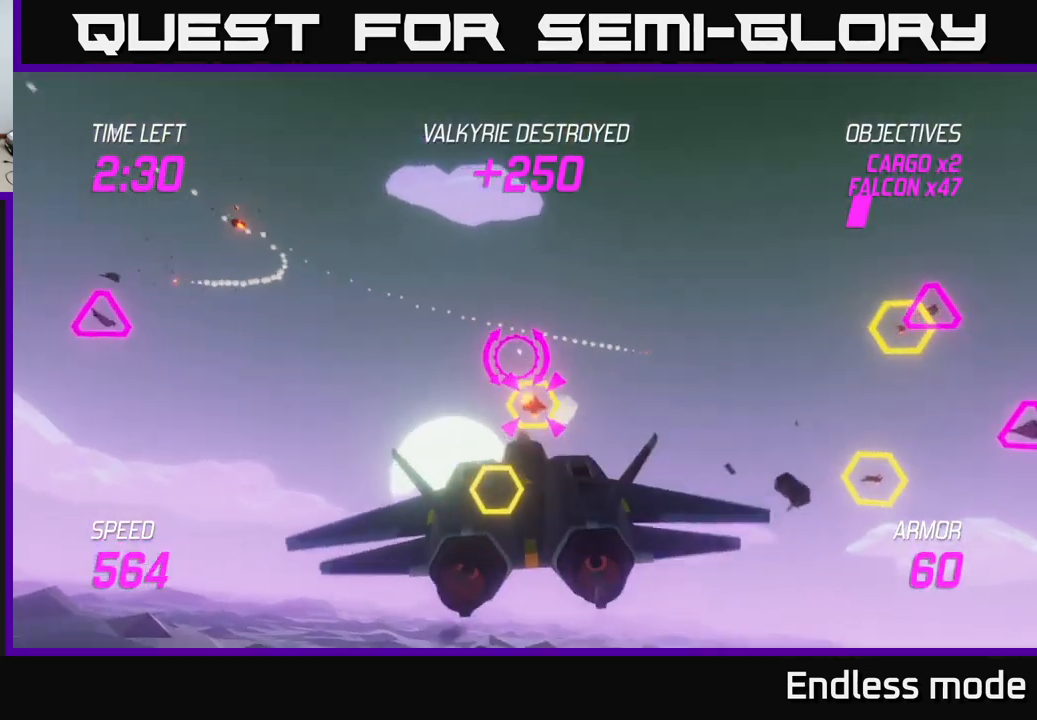
{"buttons": [], "left_stick": "right", "right_stick": "center", "events": [[34, "left_stick", "left"], [50, "R2", "down"], [134, "R2", "up"], [234, "L2", "down"], [250, "left_stick", "right"], [334, "L2", "up"], [400, "L2", "down"], [500, "L2", "up"]]}
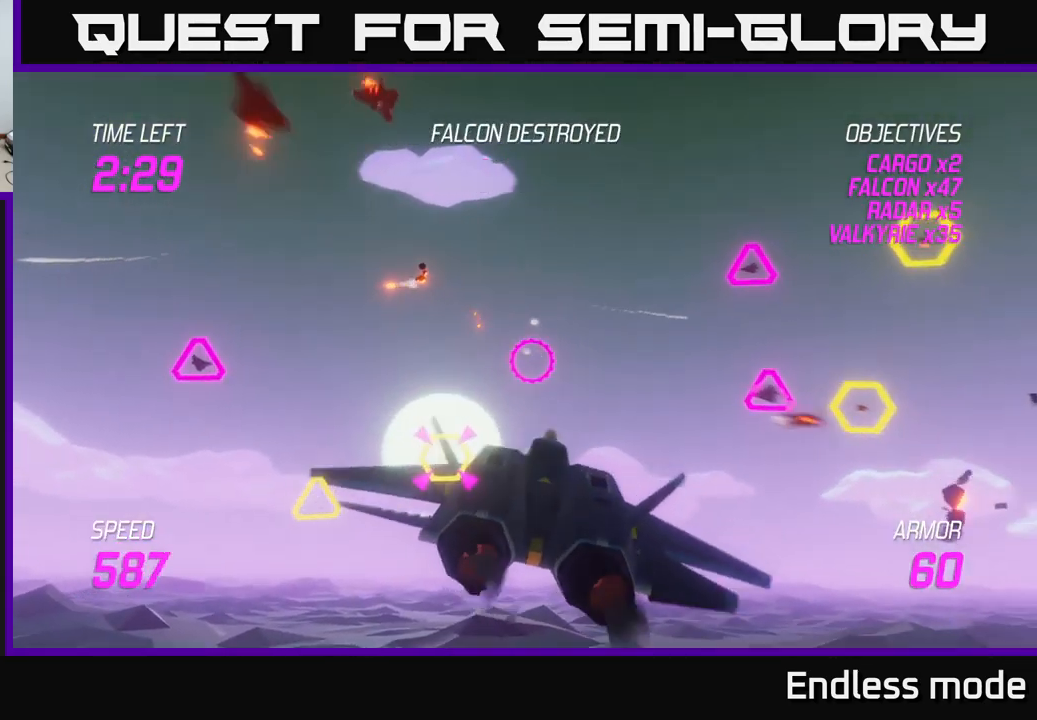
{"buttons": ["R2"], "left_stick": "left", "right_stick": "center", "events": [[50, "L2", "down"], [184, "L2", "up"], [200, "left_stick", "up"], [217, "R2", "down"], [267, "left_stick", "left"], [317, "R2", "up"], [417, "R2", "down"]]}
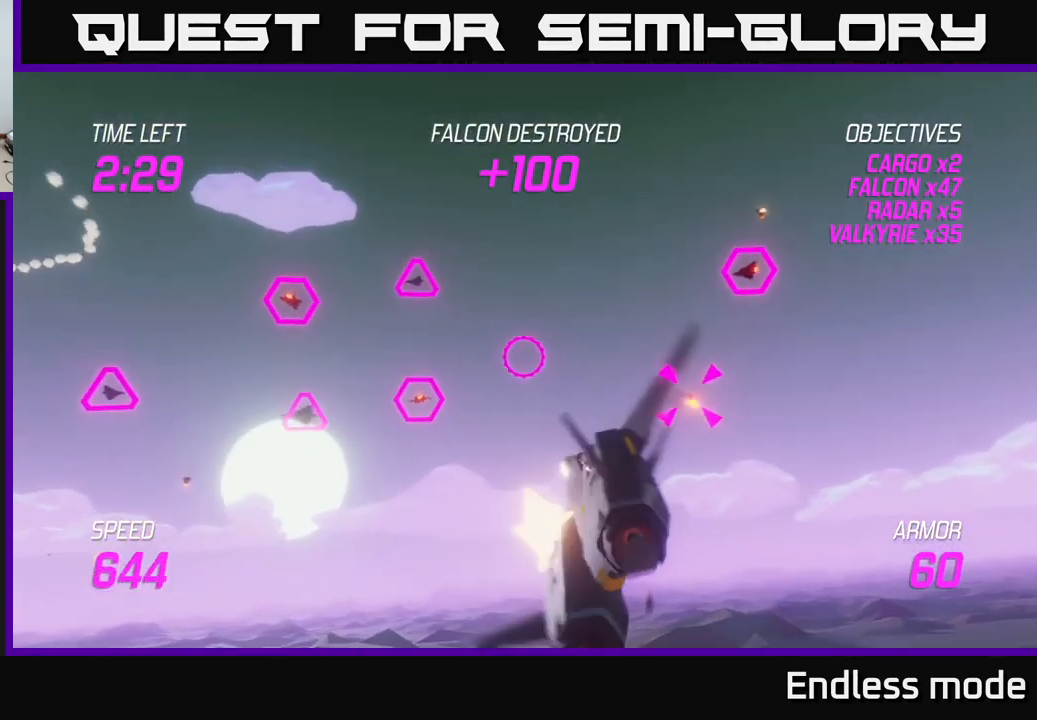
{"buttons": [], "left_stick": "right", "right_stick": "center", "events": [[34, "R2", "up"], [134, "R2", "down"], [200, "L2", "down"], [200, "R2", "up"], [334, "L2", "up"], [367, "R2", "down"], [400, "left_stick", "right"], [484, "R2", "up"]]}